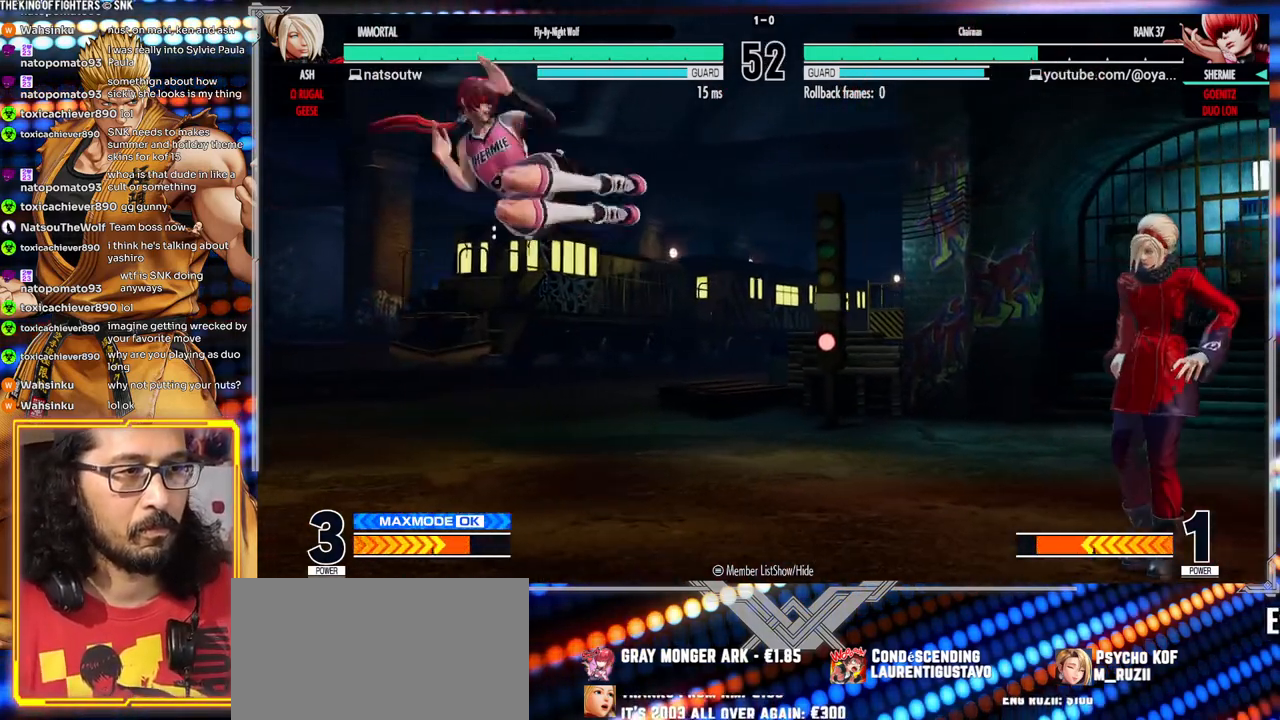
Gameplay with a controller (arcade stick); each line is a JSON object with the inputs held at the frame after it (dt_ms = milliseconds from this image to that frame). "events" lists button and stick changes between this image and that frame as [ms after this image, input, new state], when the widget could be followed in between. Not read: L3 R3.
{"dt_ms": 1000, "buttons": ["B"], "left_stick": "center"}
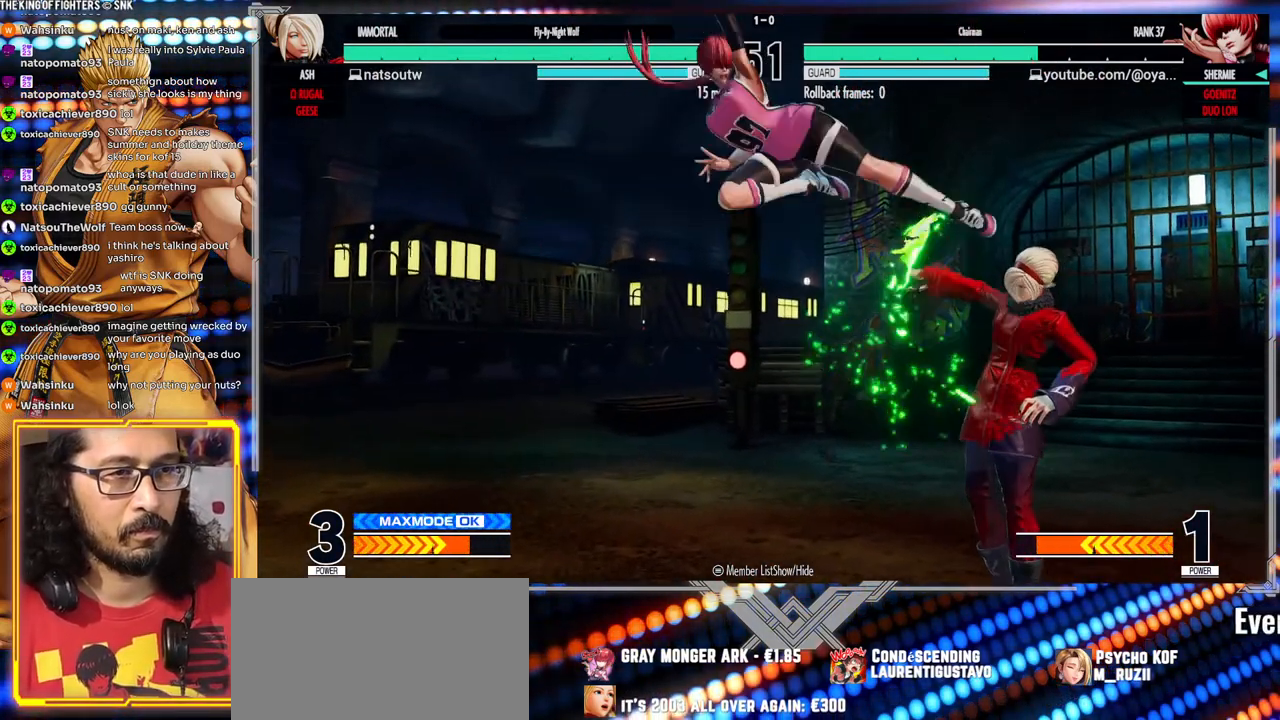
{"dt_ms": 500, "buttons": [], "left_stick": "right", "events": [[250, "B", "up"], [433, "left_stick", "right"]]}
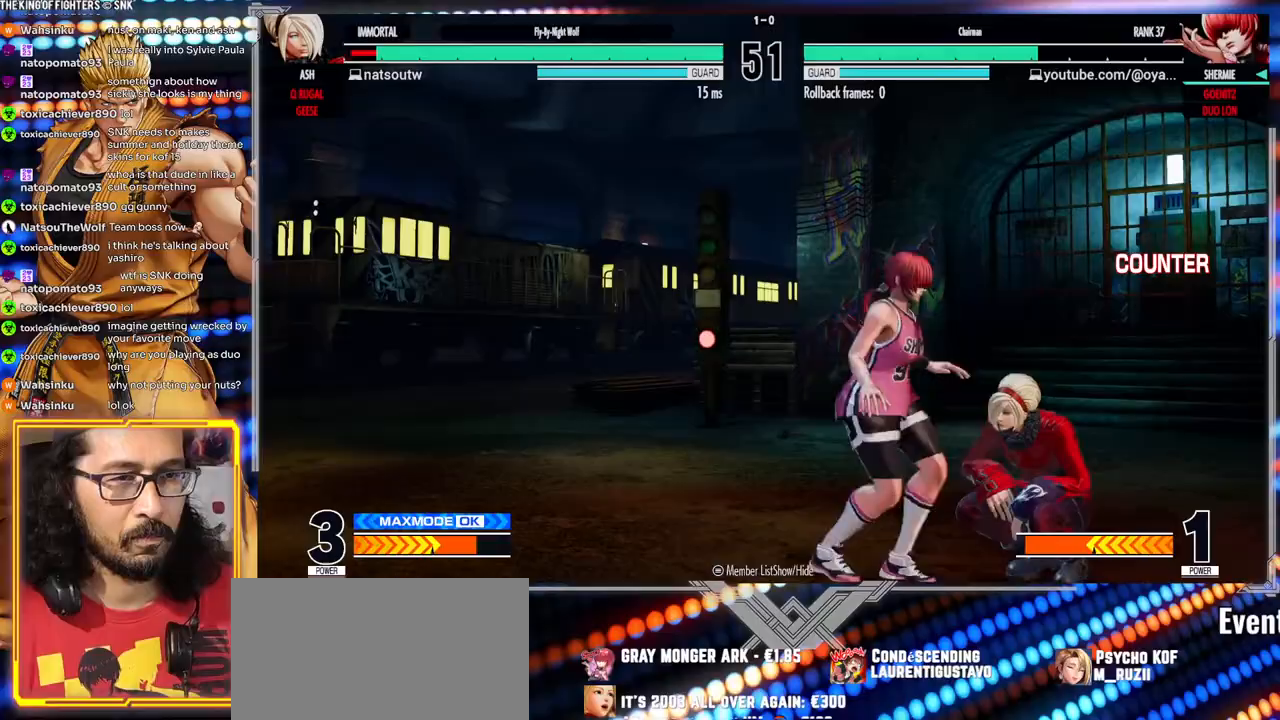
{"dt_ms": 1000, "buttons": [], "left_stick": "down-left"}
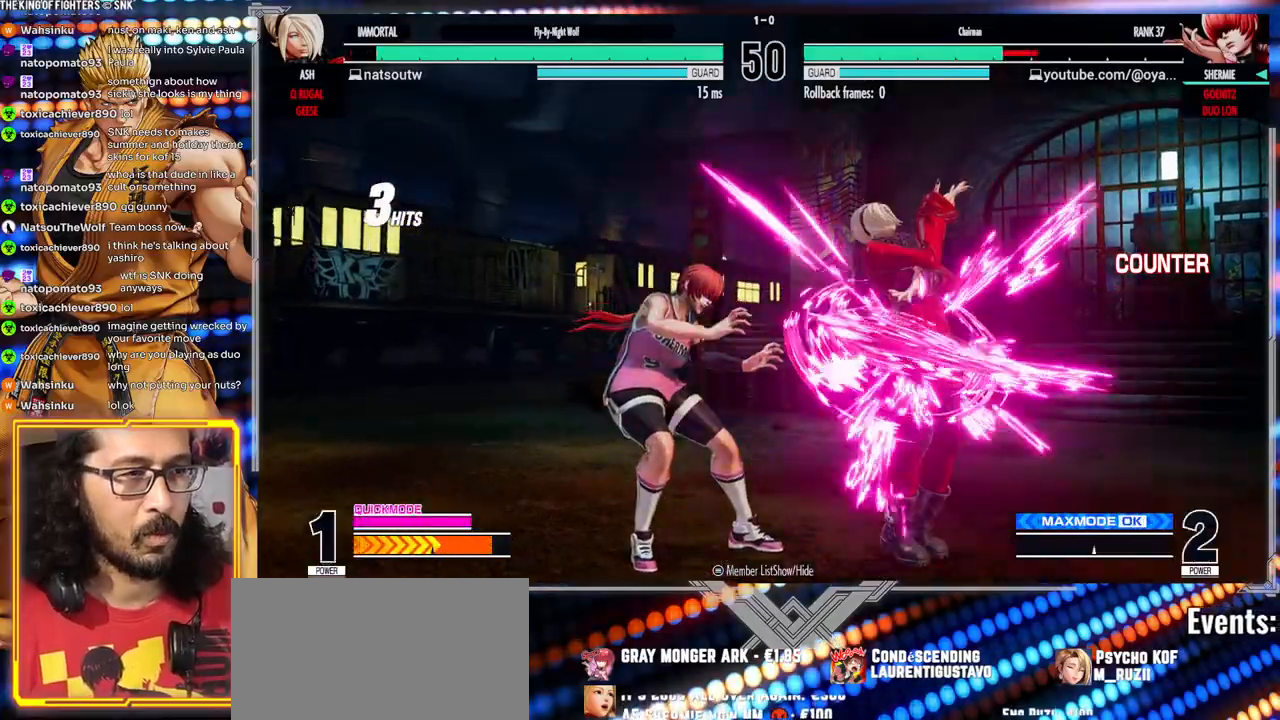
{"dt_ms": 500, "buttons": [], "left_stick": "down-left", "events": []}
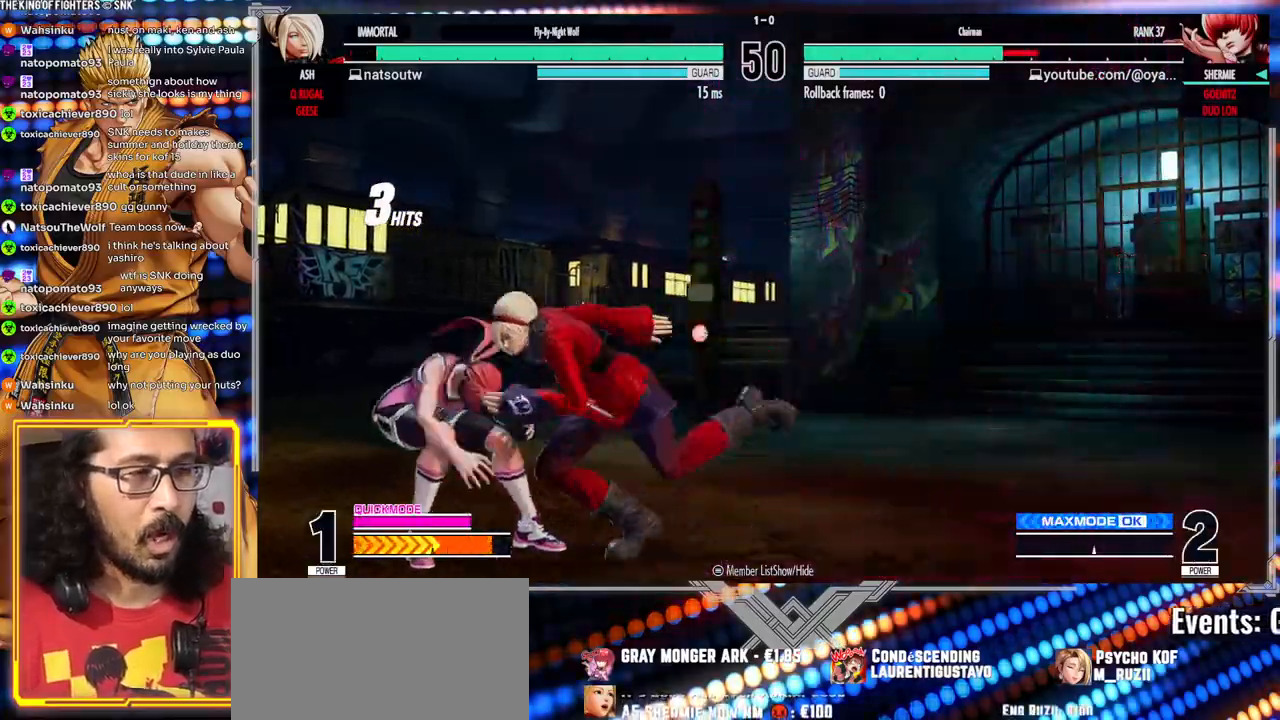
{"dt_ms": 500, "buttons": [], "left_stick": "down-left", "events": []}
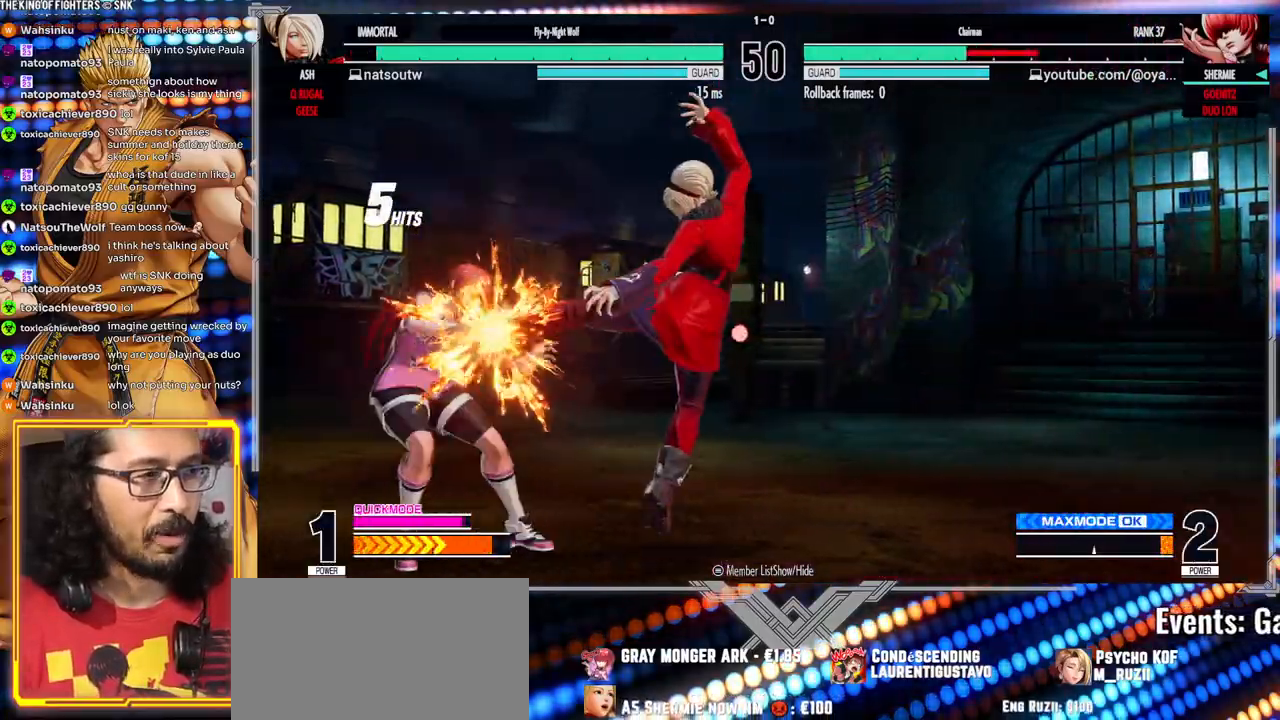
{"dt_ms": 500, "buttons": [], "left_stick": "down-left", "events": []}
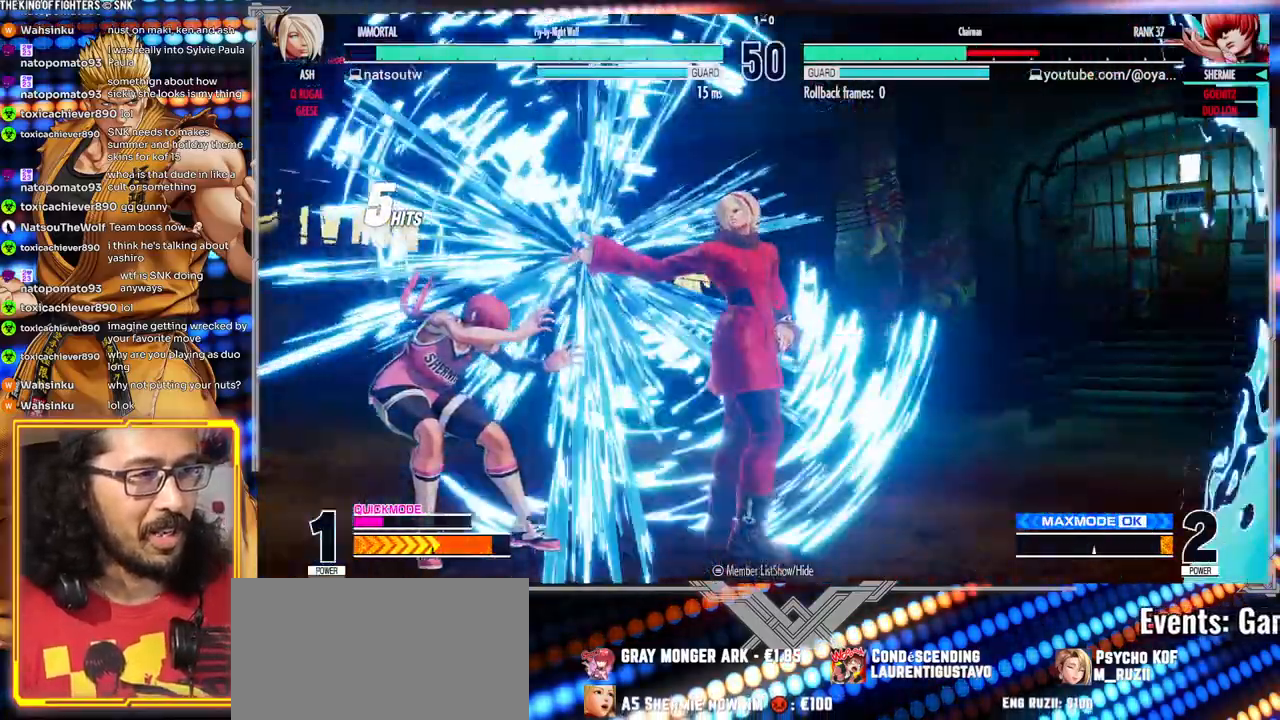
{"dt_ms": 500, "buttons": [], "left_stick": "down-left", "events": []}
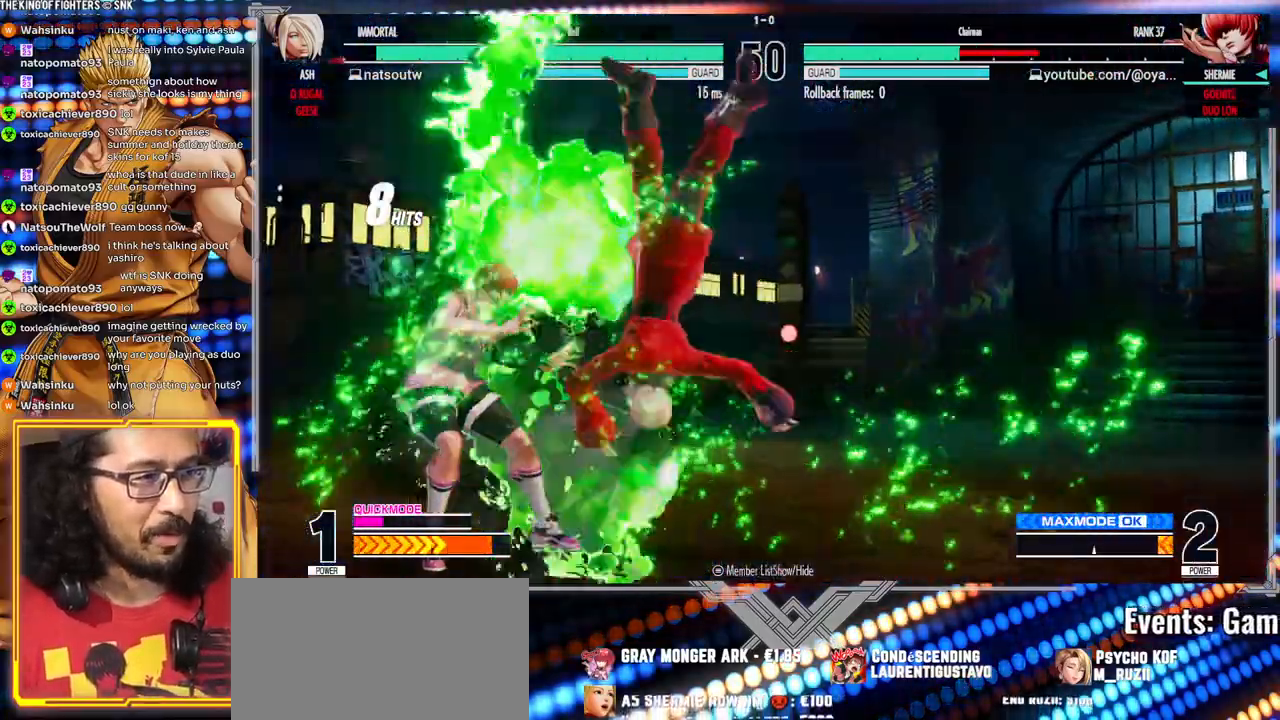
{"dt_ms": 500, "buttons": [], "left_stick": "down-left", "events": []}